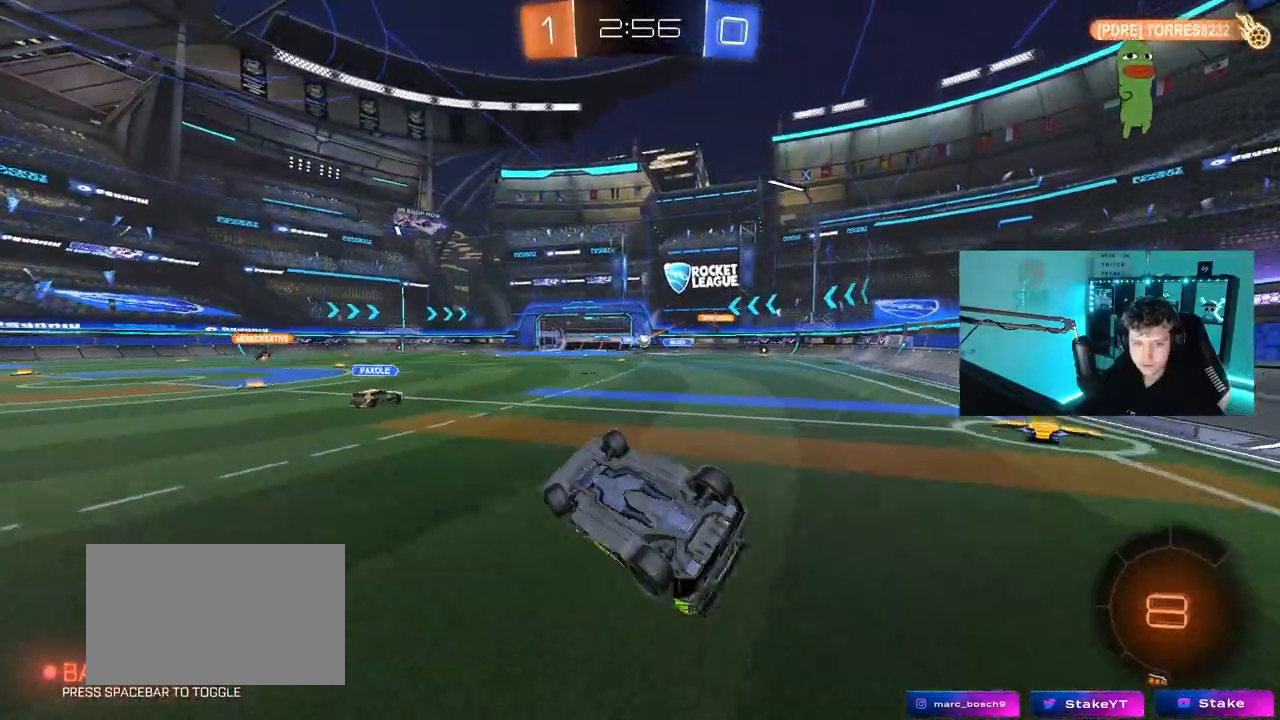
Gameplay with keyboard and mouse; each line is a JSON object with the keys and mouse buttons held at the frame after it. "events" lists presses ("down") and releases ("up") of "1", "2", "3", "4", "5", "a", "alt", "c", "caps_lock", "ctrl", "d", "e", "f", "g", "q", "r", "s", "shift", "space", "t", "tab", "v", "w", "x", "z", "mouse_left", "mouse_wheel" and "mouse_right" between this image and that frame as [ms after this image, input, new state], when the widget could be followed in between. "mouse_left", "mouse_wheel", "mouse_right" = the "left", "wheel", "right" buttons of the "mouse" list. No other keys are recorded. "wheel" means that the mouse wheel is clicked or scrolled. "mouse_move" is the direction in which the mouse moves at that frame (one of eight, or "still"), when it could be read.
{"keys": ["a", "w"], "mouse": [], "mouse_move": "still", "events": [[33, "w", "down"], [217, "shift", "up"]]}
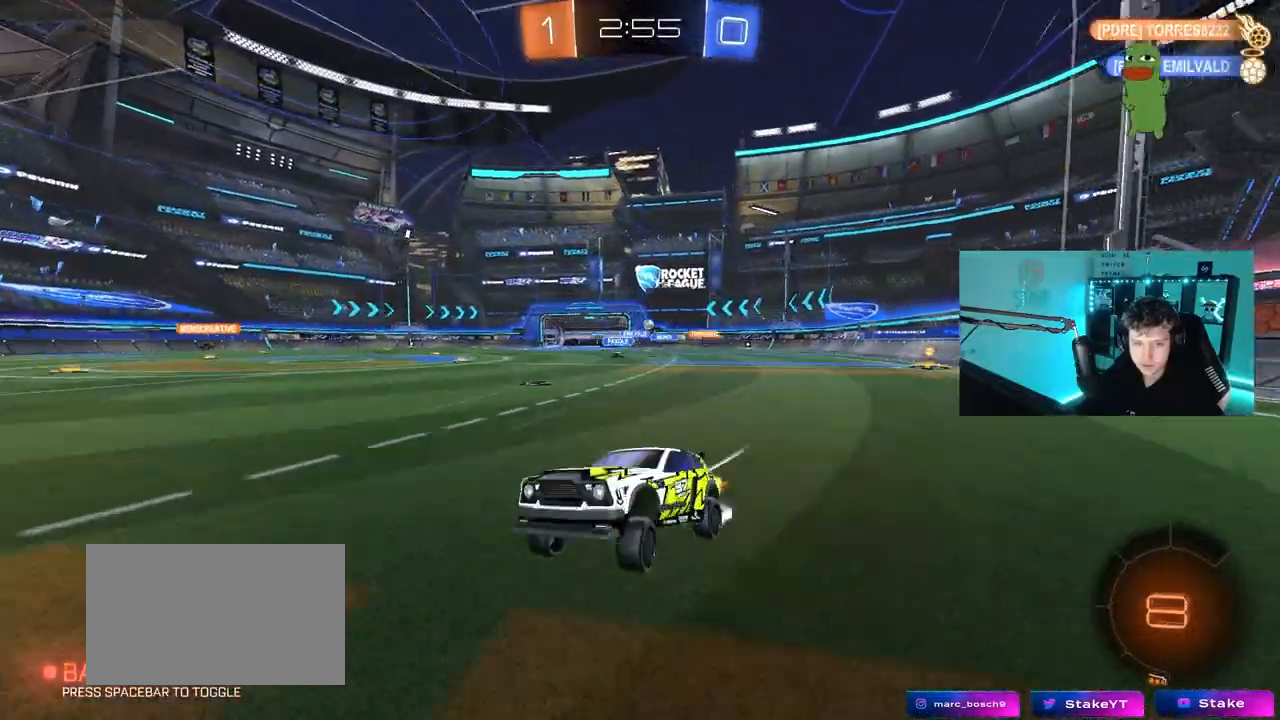
{"keys": ["w"], "mouse": [], "mouse_move": "still", "events": [[417, "a", "up"]]}
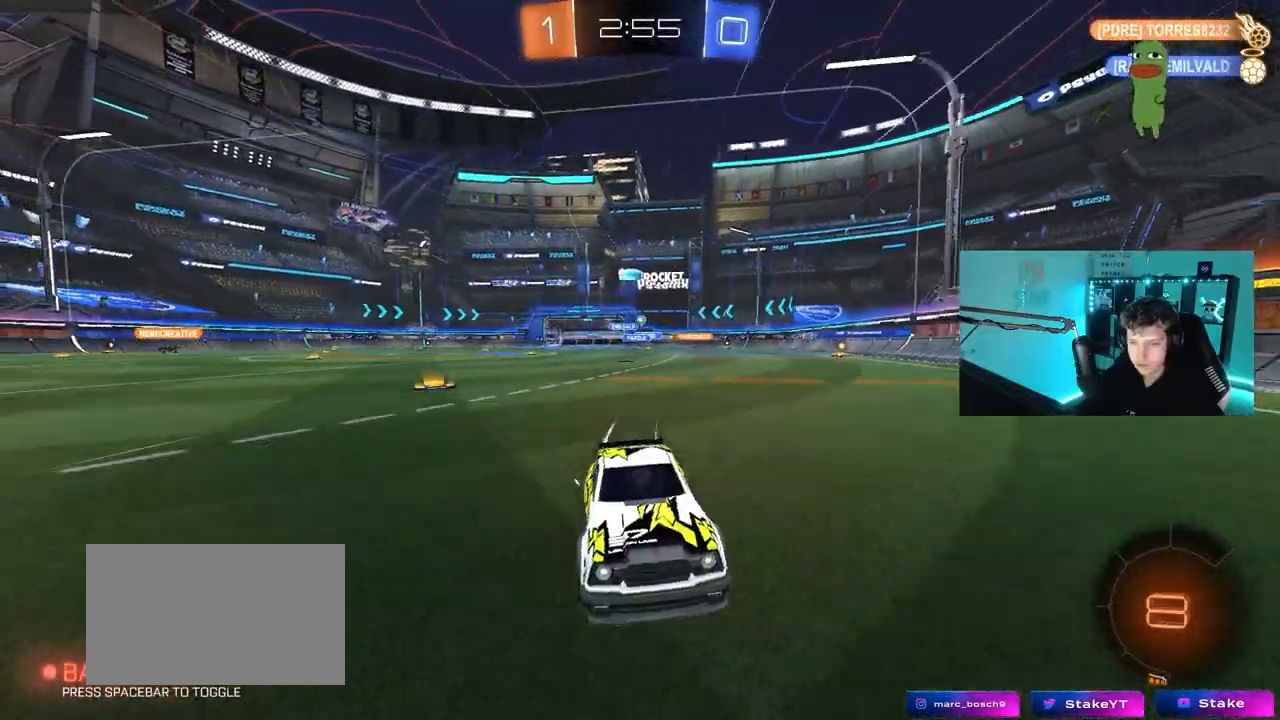
{"keys": ["a", "shift", "w"], "mouse": [], "mouse_move": "still", "events": [[50, "a", "down"], [150, "shift", "down"]]}
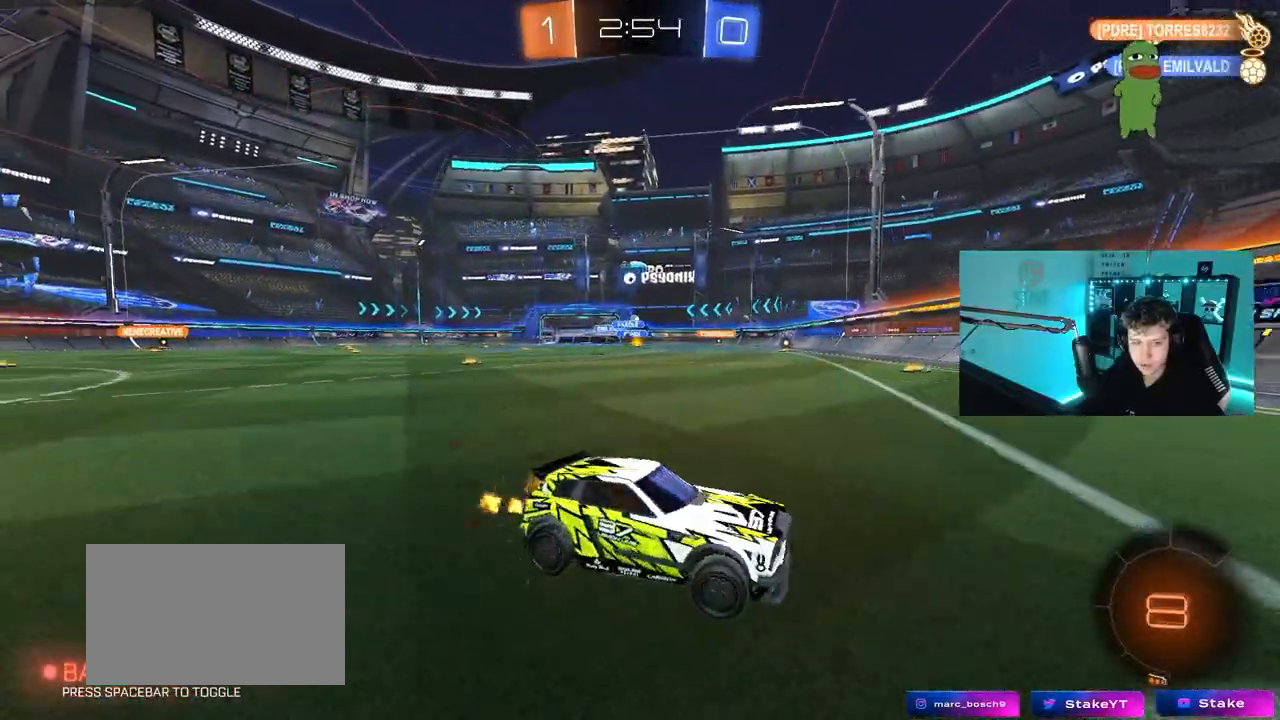
{"keys": ["a", "w"], "mouse": [], "mouse_move": "still", "events": [[17, "shift", "up"]]}
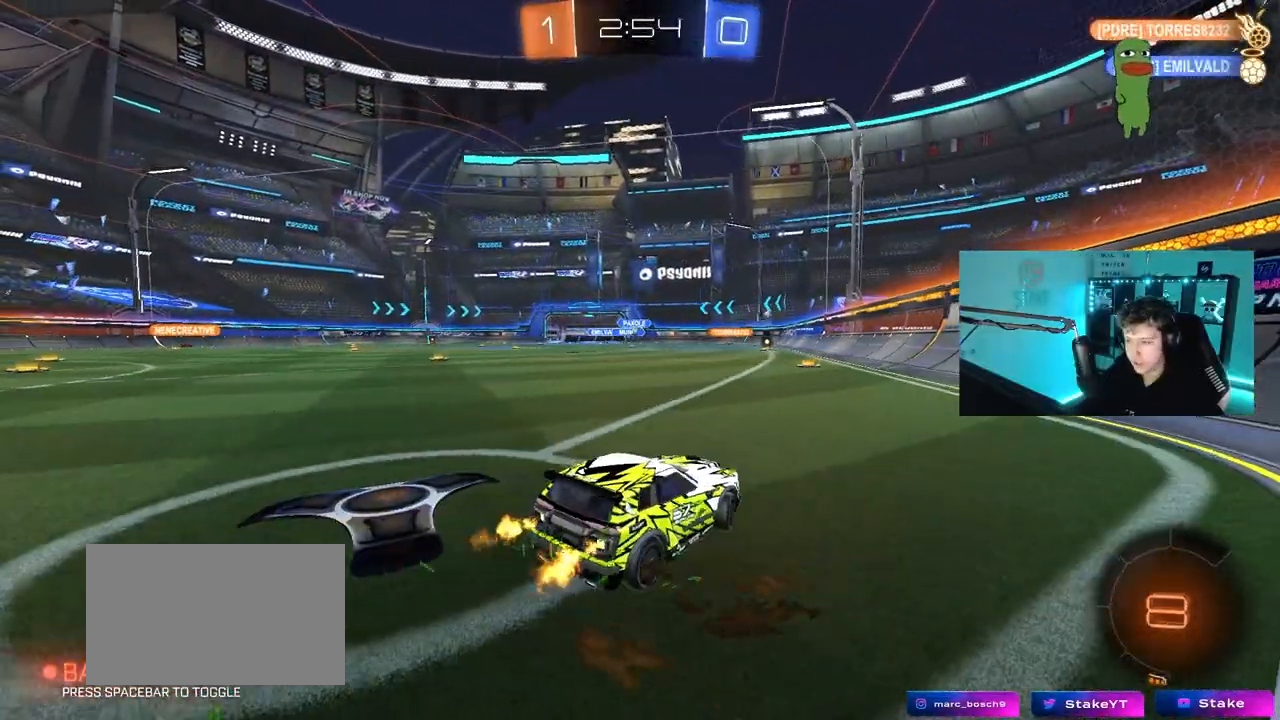
{"keys": ["a", "s"], "mouse": [], "mouse_move": "still", "events": [[183, "w", "up"], [267, "s", "down"]]}
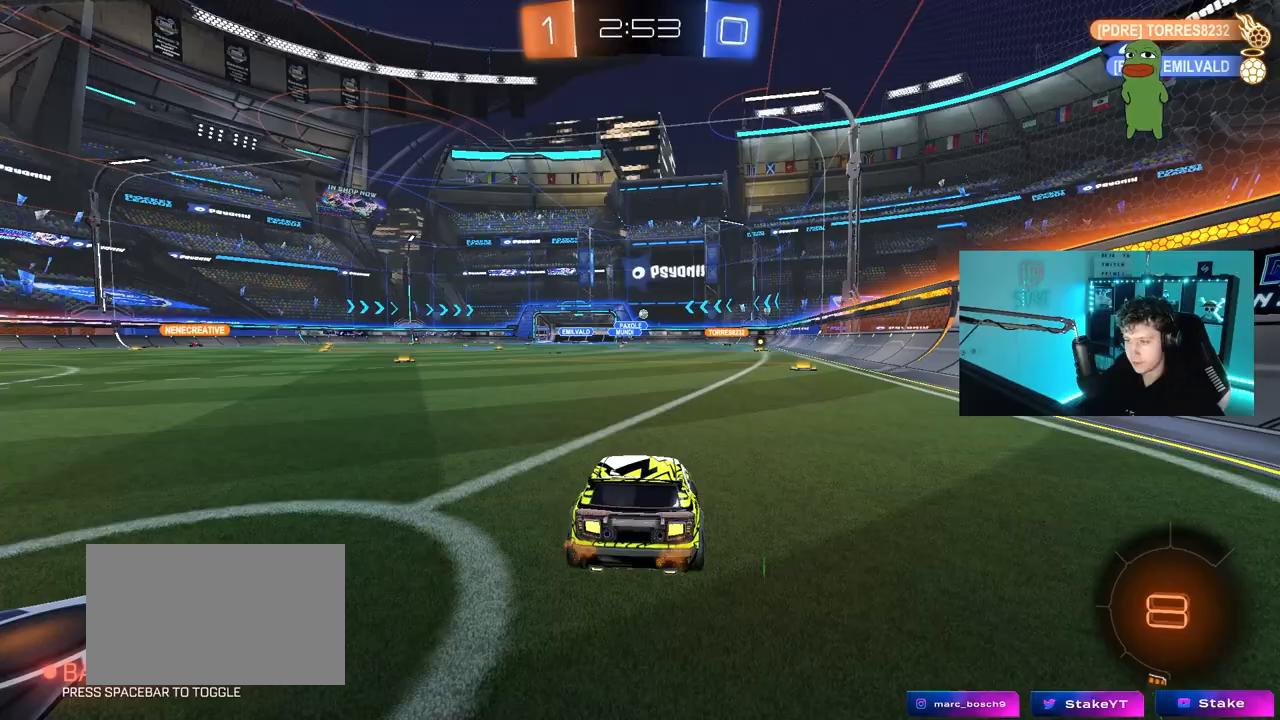
{"keys": [], "mouse": [], "mouse_move": "still", "events": [[17, "s", "up"], [50, "a", "up"], [50, "mouse_right", "down"], [150, "mouse_right", "up"], [200, "a", "down"], [200, "w", "down"], [283, "w", "up"], [483, "a", "up"]]}
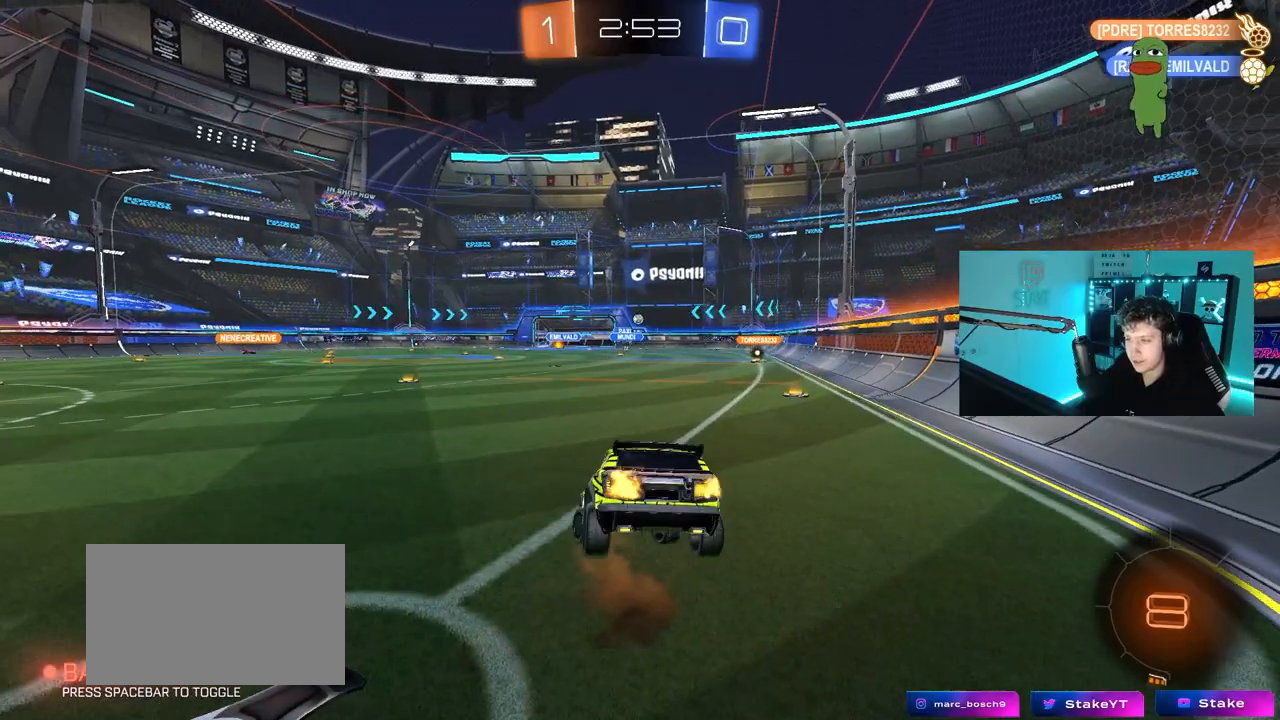
{"keys": [], "mouse": [], "mouse_move": "still", "events": [[167, "s", "down"], [217, "a", "down"], [267, "d", "down"], [350, "a", "up"], [350, "s", "up"], [450, "d", "up"]]}
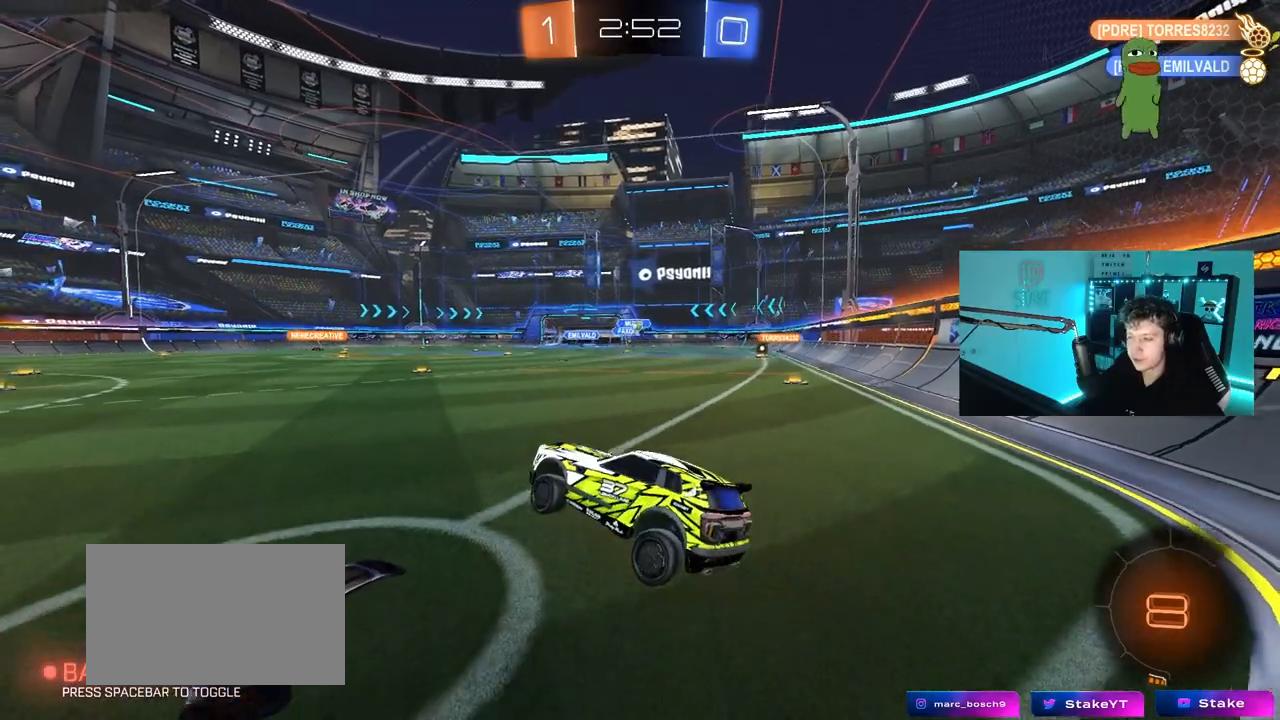
{"keys": ["d", "s"], "mouse": [], "mouse_move": "still", "events": [[83, "w", "down"], [183, "mouse_right", "down"], [317, "mouse_right", "up"], [367, "d", "down"], [467, "s", "down"], [467, "w", "up"]]}
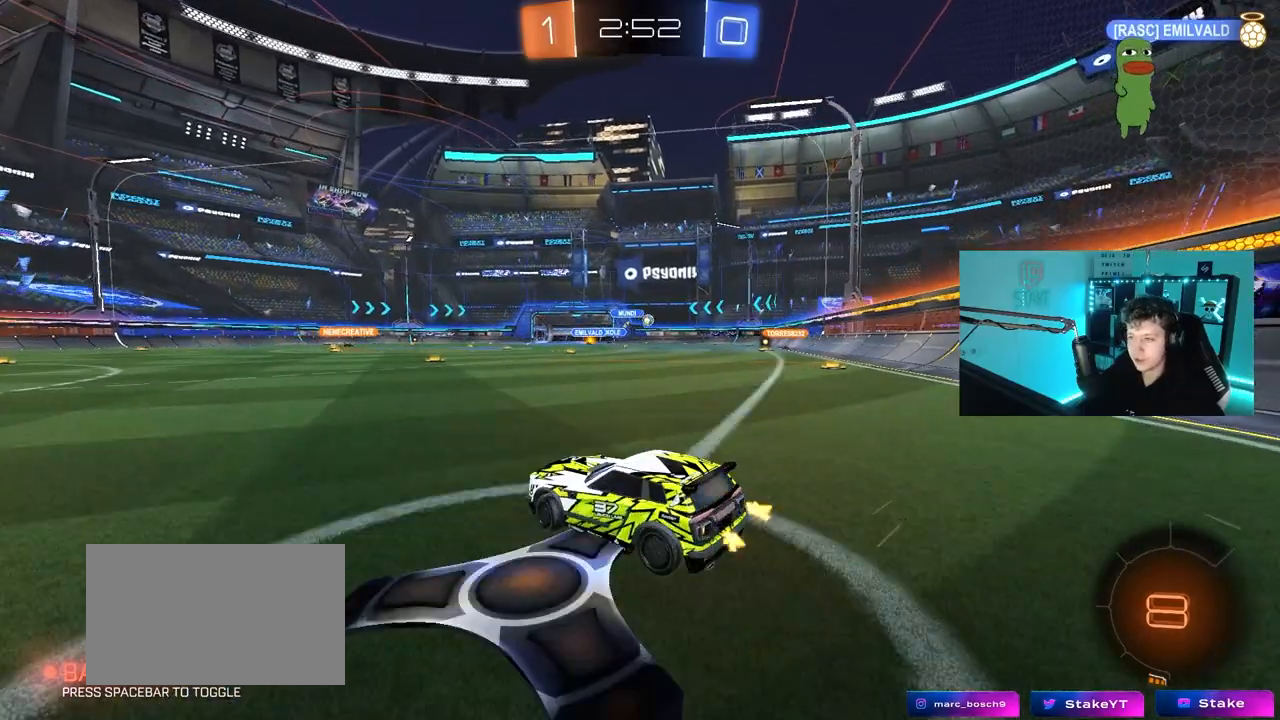
{"keys": ["d", "w"], "mouse": [], "mouse_move": "still", "events": [[200, "d", "up"], [250, "mouse_right", "down"], [250, "s", "up"], [283, "mouse_right", "up"], [383, "d", "down"], [383, "w", "down"]]}
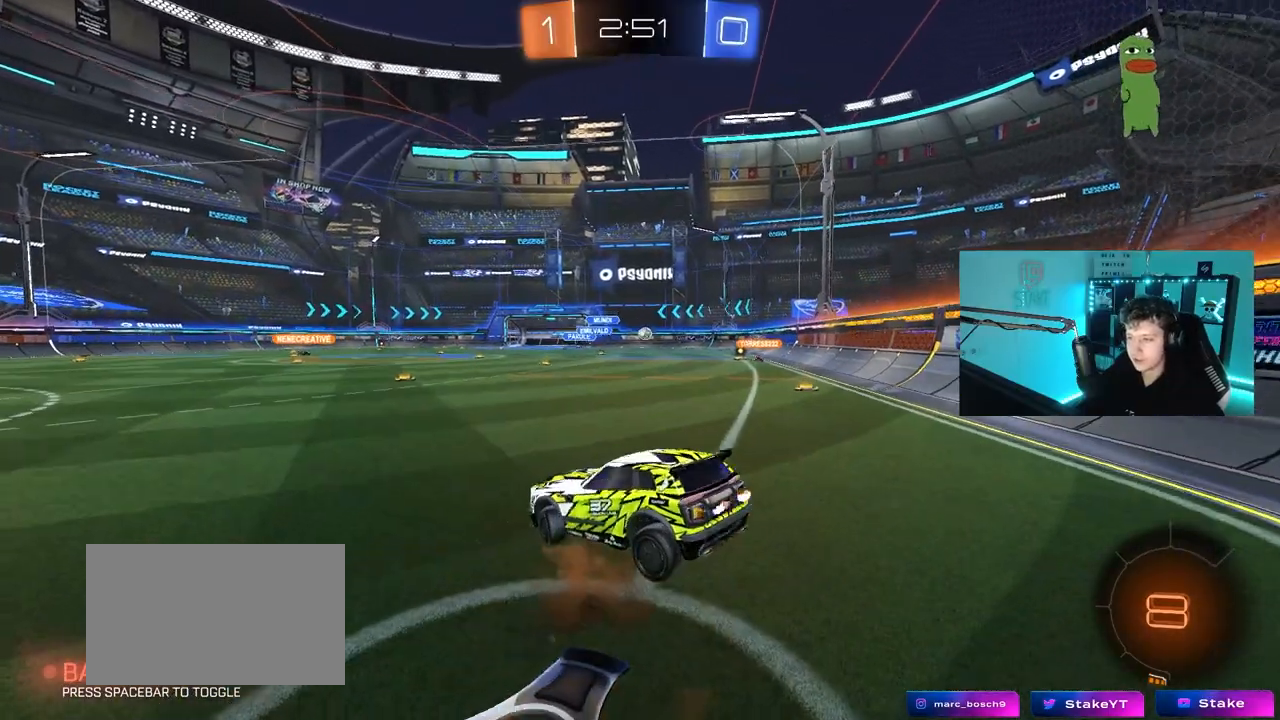
{"keys": ["a"], "mouse": [], "mouse_move": "still", "events": [[67, "d", "up"], [67, "w", "up"], [167, "s", "down"], [217, "d", "down"], [350, "a", "down"], [350, "d", "up"], [500, "s", "up"]]}
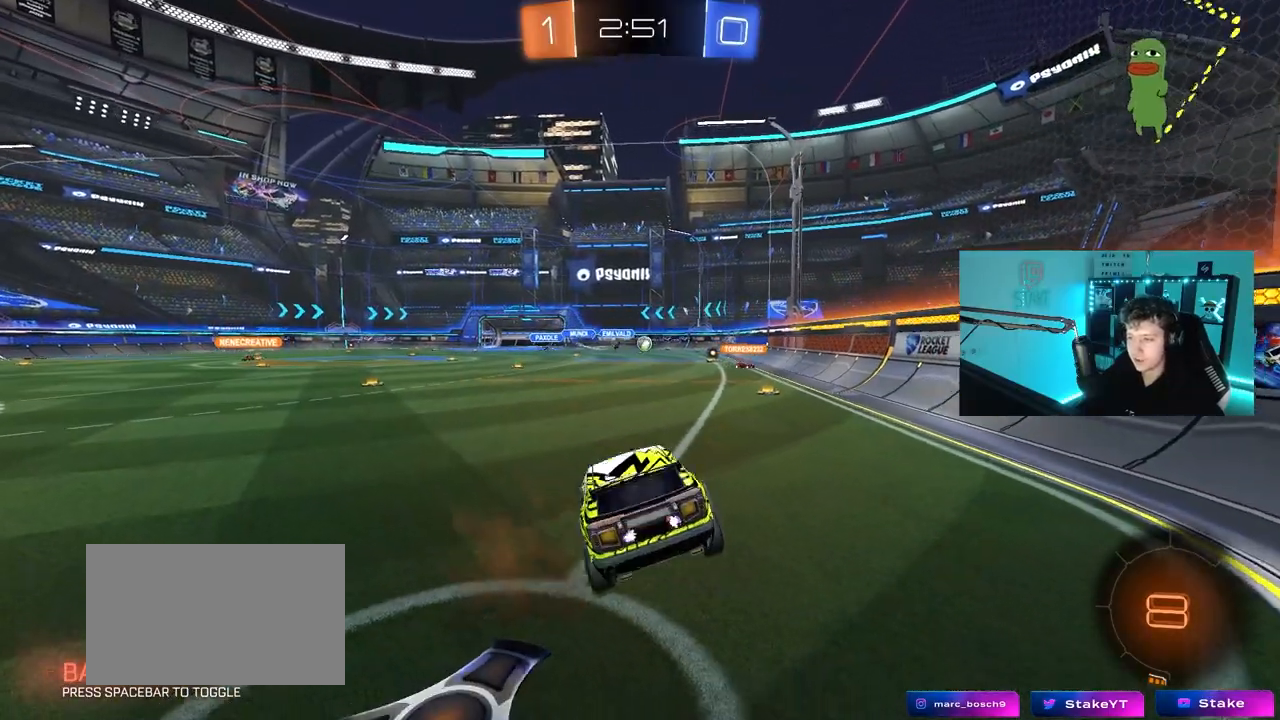
{"keys": ["s"], "mouse": ["right"], "mouse_move": "still", "events": [[233, "a", "up"], [283, "w", "down"], [417, "mouse_right", "down"], [467, "w", "up"], [500, "s", "down"]]}
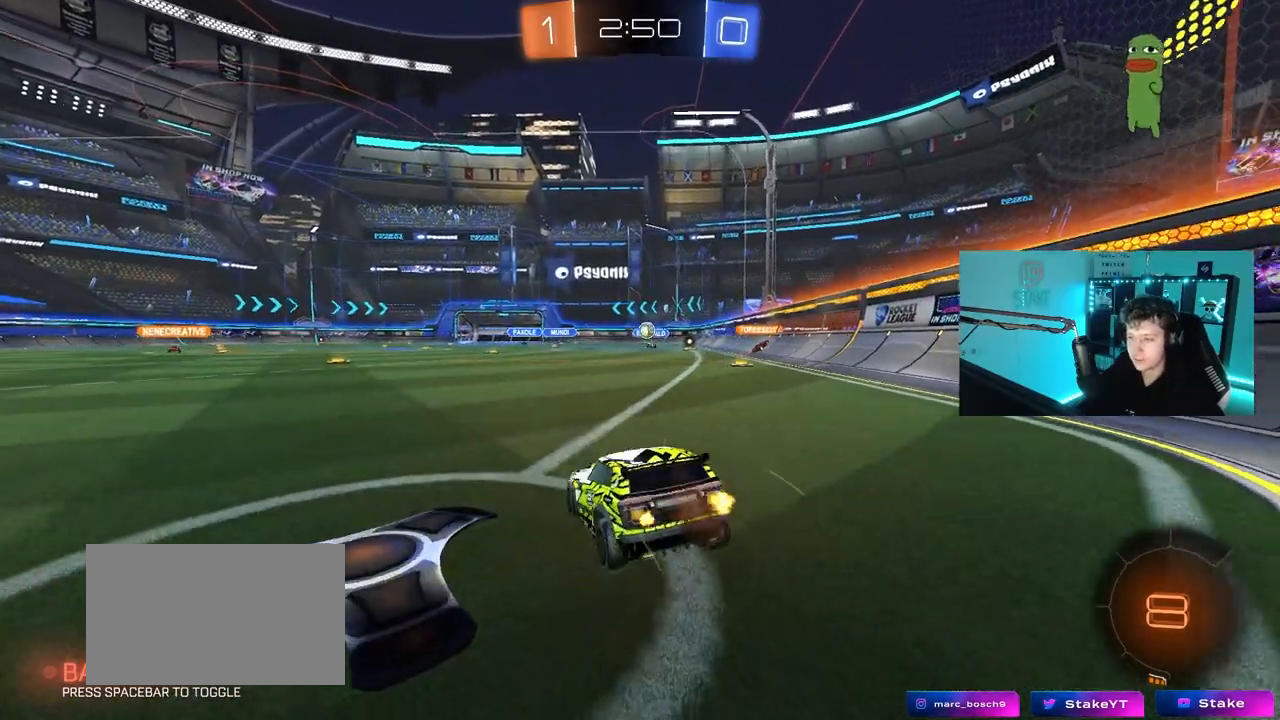
{"keys": ["a", "w"], "mouse": [], "mouse_move": "still", "events": [[100, "mouse_right", "up"], [200, "d", "down"], [250, "d", "up"], [250, "s", "up"], [433, "a", "down"], [433, "w", "down"]]}
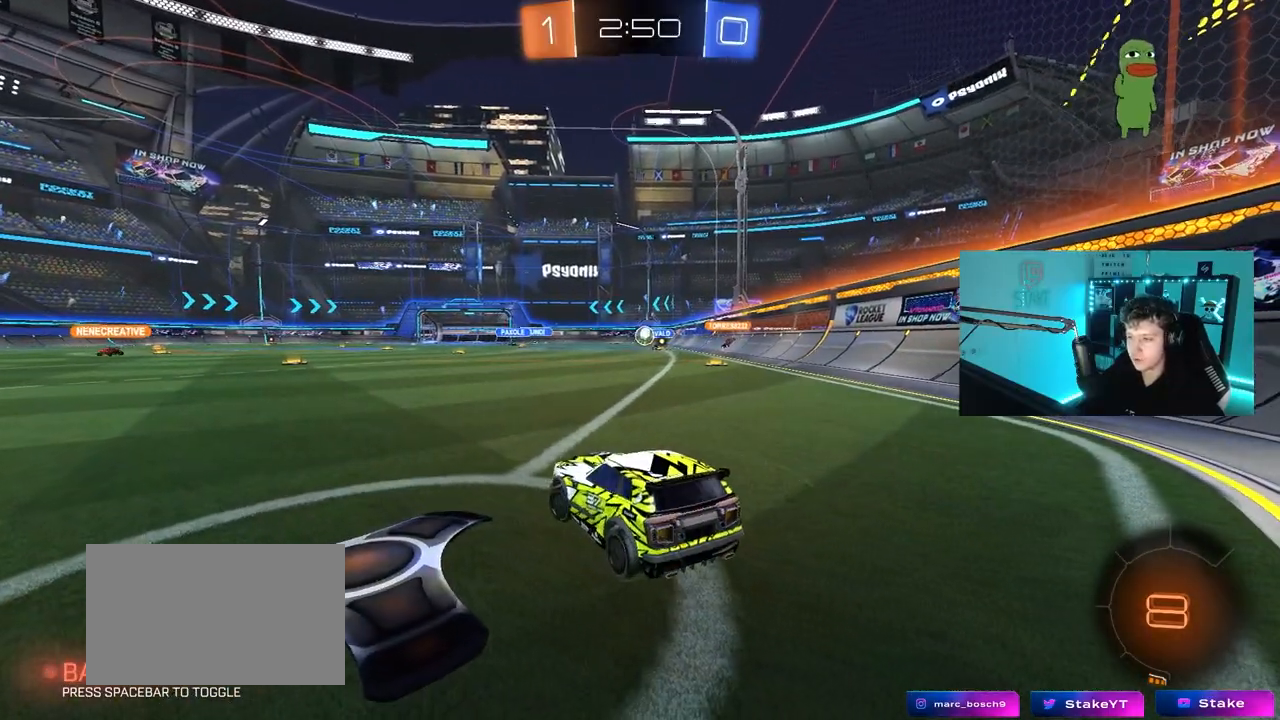
{"keys": ["a"], "mouse": [], "mouse_move": "still", "events": [[217, "w", "up"]]}
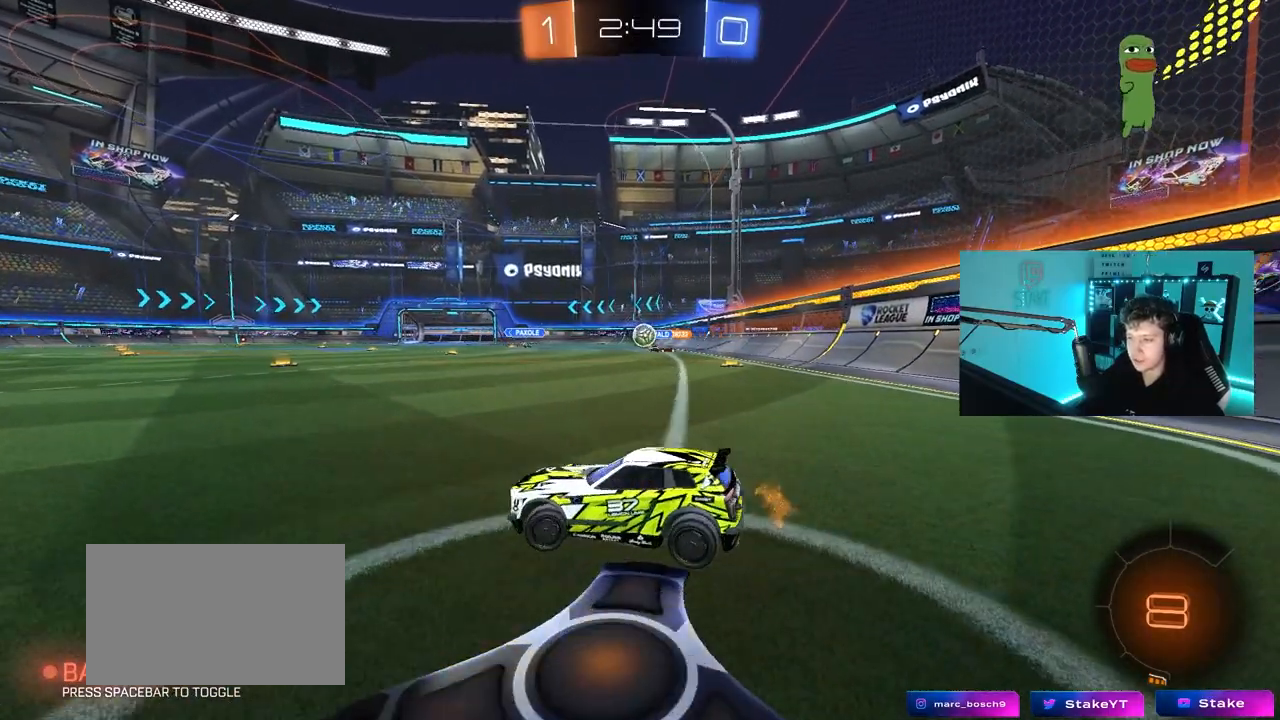
{"keys": ["d"], "mouse": [], "mouse_move": "still", "events": [[33, "w", "down"], [317, "a", "up"], [317, "w", "up"], [467, "d", "down"]]}
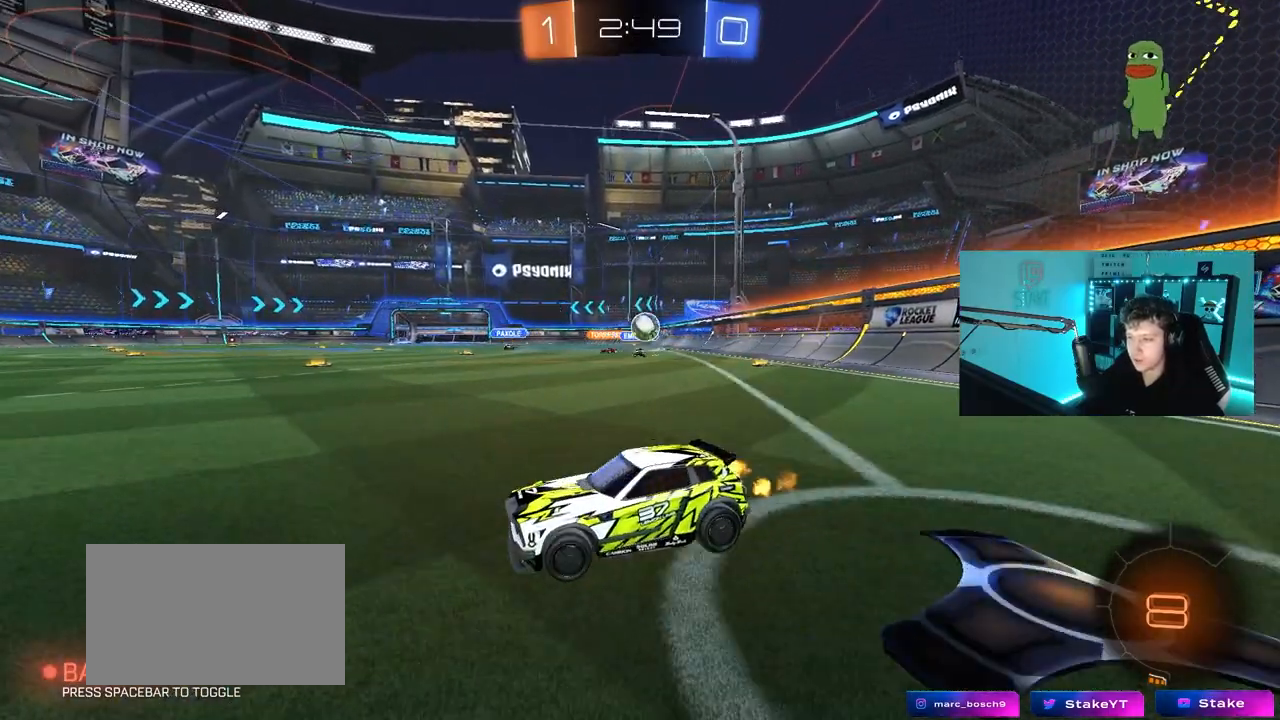
{"keys": ["s"], "mouse": [], "mouse_move": "still", "events": [[150, "a", "down"], [150, "d", "up"], [150, "s", "down"], [483, "a", "up"]]}
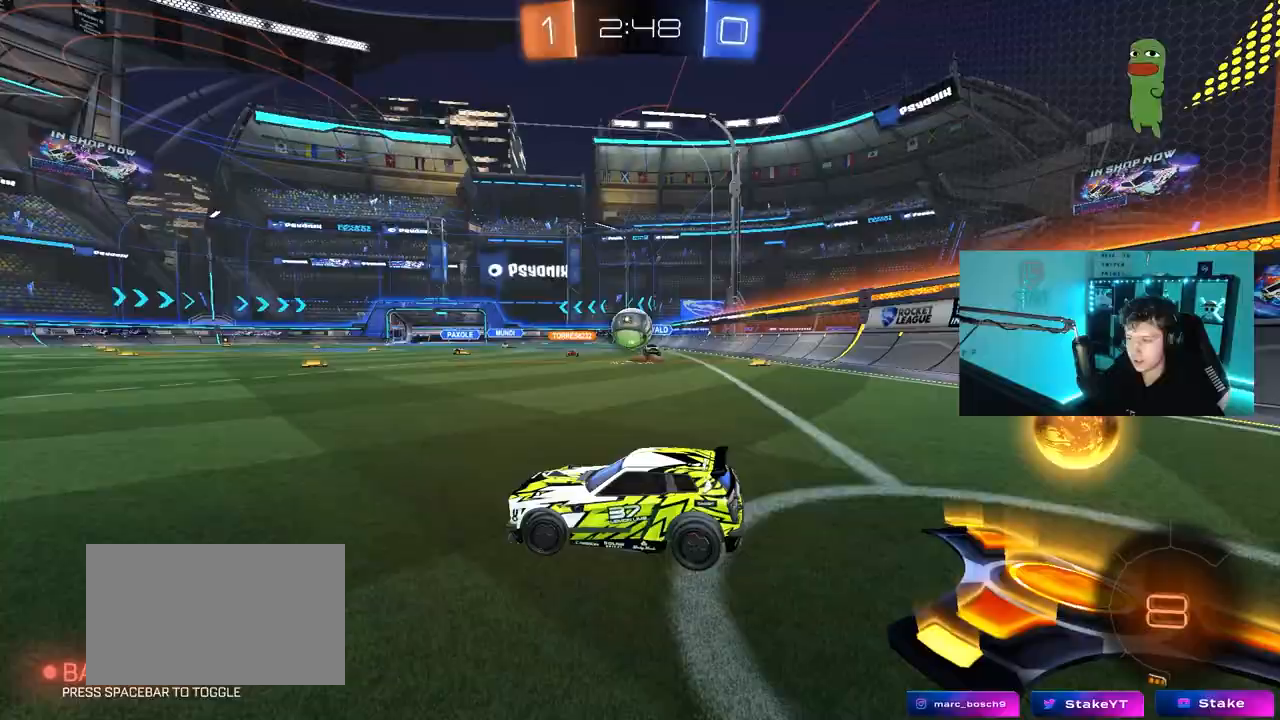
{"keys": ["d"], "mouse": [], "mouse_move": "still", "events": [[33, "s", "up"], [117, "mouse_left", "down"], [117, "w", "down"], [167, "a", "down"], [350, "a", "up"], [350, "d", "down"], [450, "mouse_left", "up"], [500, "w", "up"]]}
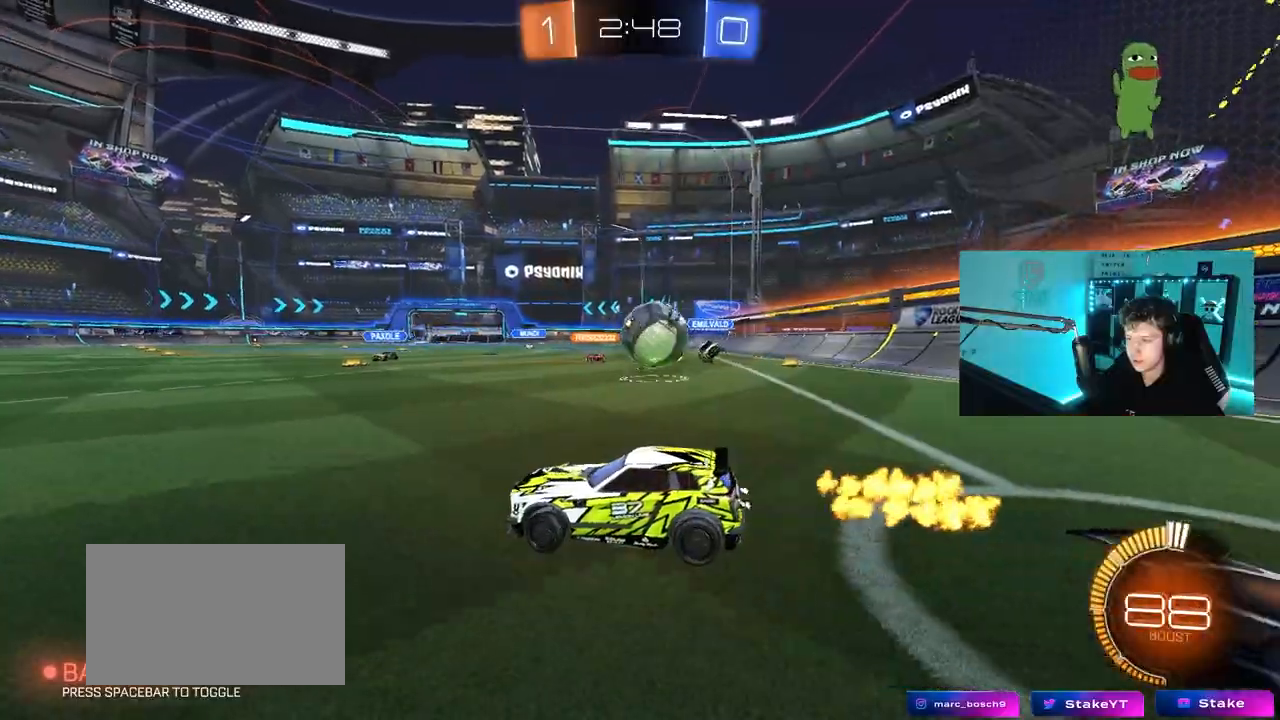
{"keys": ["d"], "mouse": [], "mouse_move": "right", "events": [[133, "a", "down"], [133, "s", "down"], [233, "a", "up"], [233, "d", "up"], [233, "mouse_right", "down"], [283, "s", "up"], [317, "mouse_right", "up"], [417, "d", "down"]]}
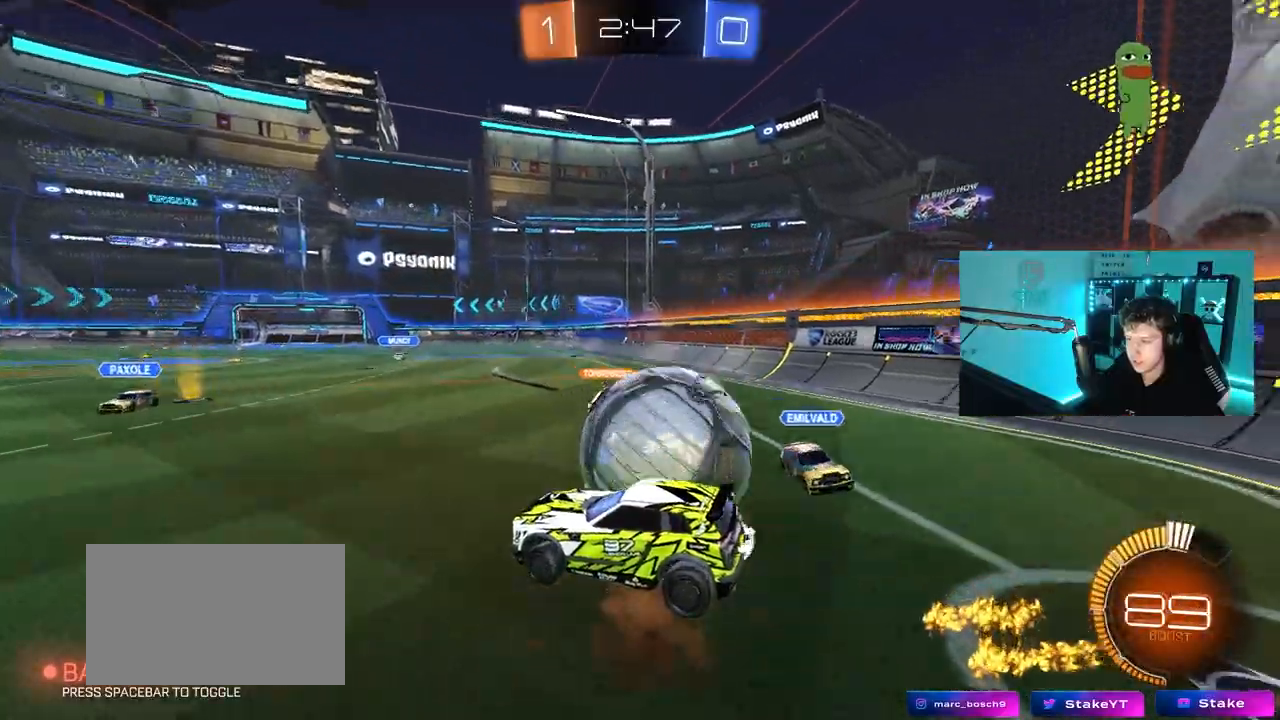
{"keys": ["d", "shift"], "mouse": ["left"], "events": [[17, "s", "down"], [100, "mouse_right", "down"], [333, "mouse_right", "up"], [383, "shift", "down"], [433, "mouse_left", "down"], [483, "s", "up"]]}
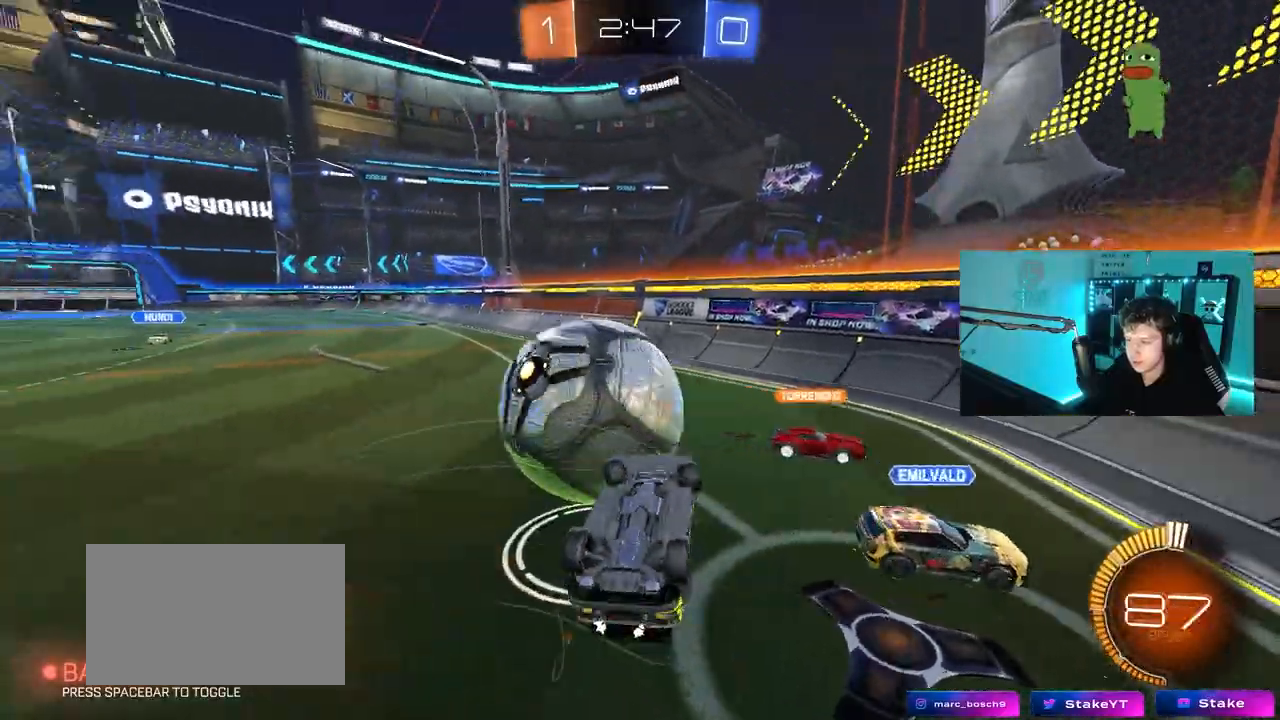
{"keys": [], "mouse": [], "events": [[117, "s", "down"], [217, "a", "down"], [217, "d", "up"], [267, "shift", "up"], [300, "mouse_left", "up"], [350, "s", "up"], [400, "a", "up"]]}
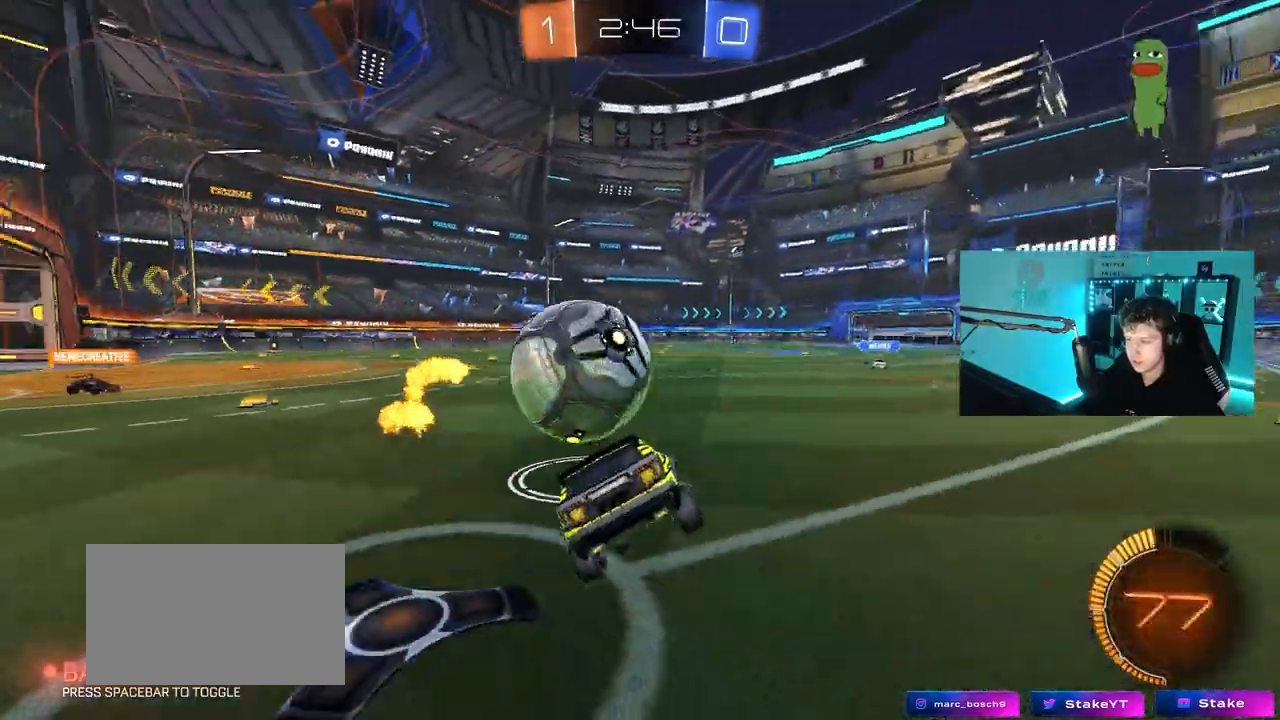
{"keys": ["a", "w"], "mouse": ["left"], "mouse_move": "still", "events": [[33, "w", "down"], [83, "a", "down"], [133, "mouse_left", "down"]]}
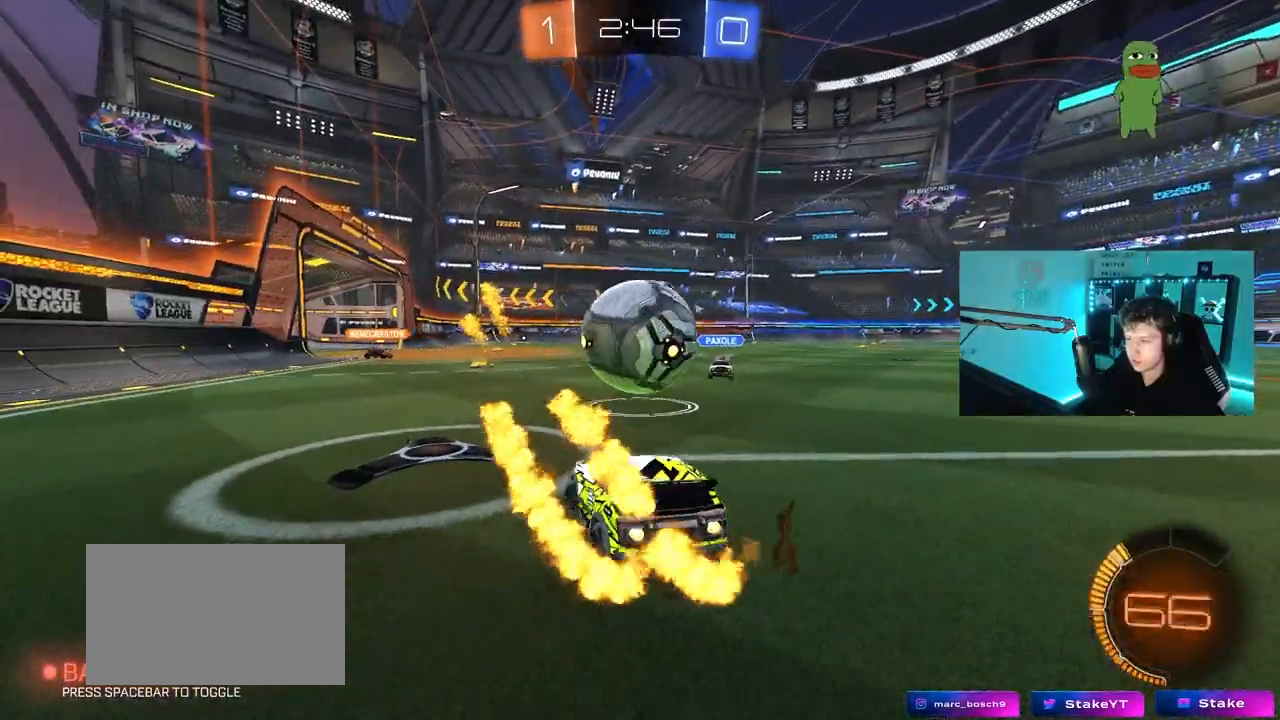
{"keys": ["d", "w"], "mouse": ["left"], "mouse_move": "still", "events": [[67, "a", "up"], [100, "d", "down"], [333, "d", "up"], [483, "d", "down"]]}
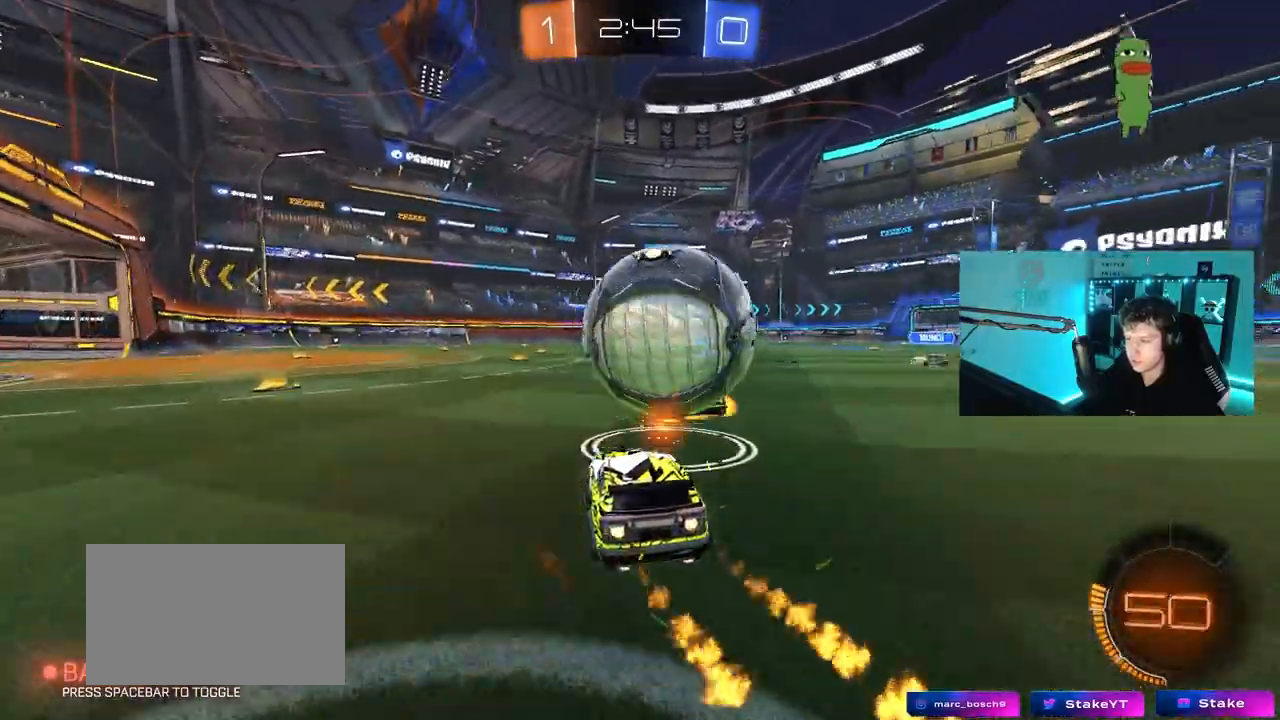
{"keys": [], "mouse": [], "mouse_move": "still", "events": [[67, "a", "down"], [67, "d", "up"], [217, "a", "up"], [217, "mouse_left", "up"], [267, "d", "down"], [300, "d", "up"], [350, "a", "down"], [400, "w", "up"], [500, "a", "up"]]}
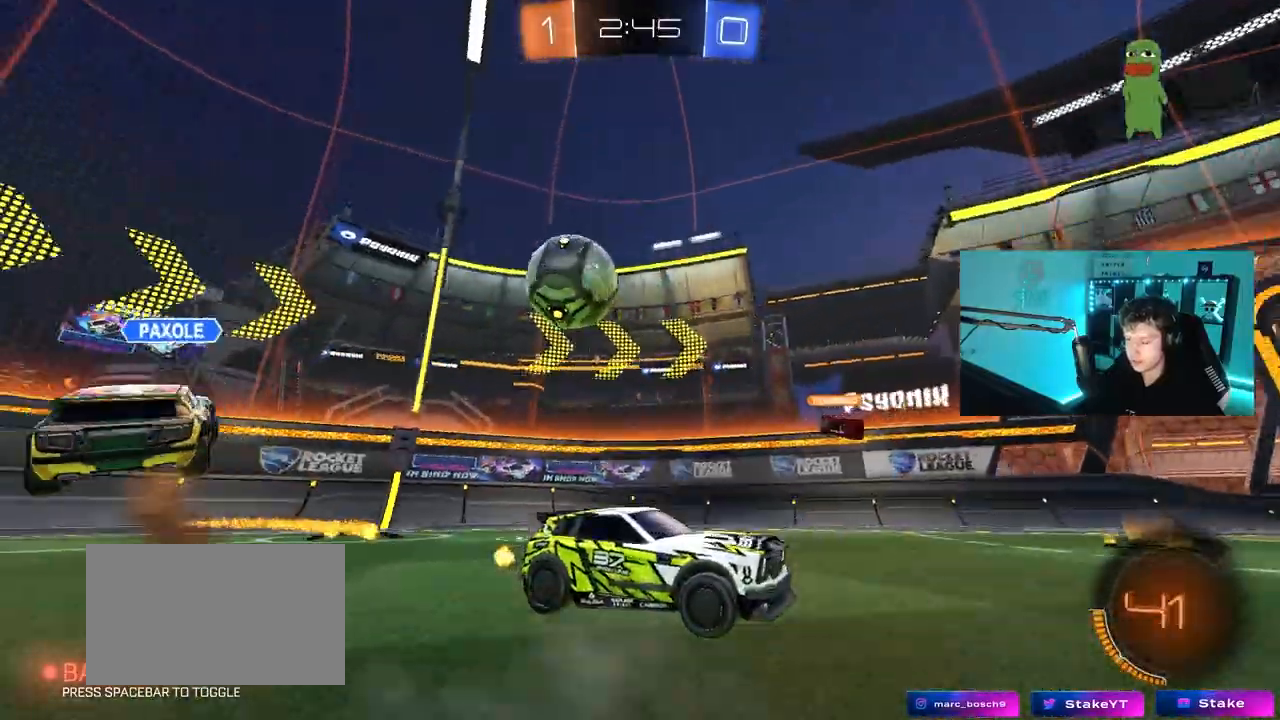
{"keys": ["w"], "mouse": [], "mouse_move": "still", "events": [[83, "a", "down"], [133, "w", "down"], [367, "a", "up"]]}
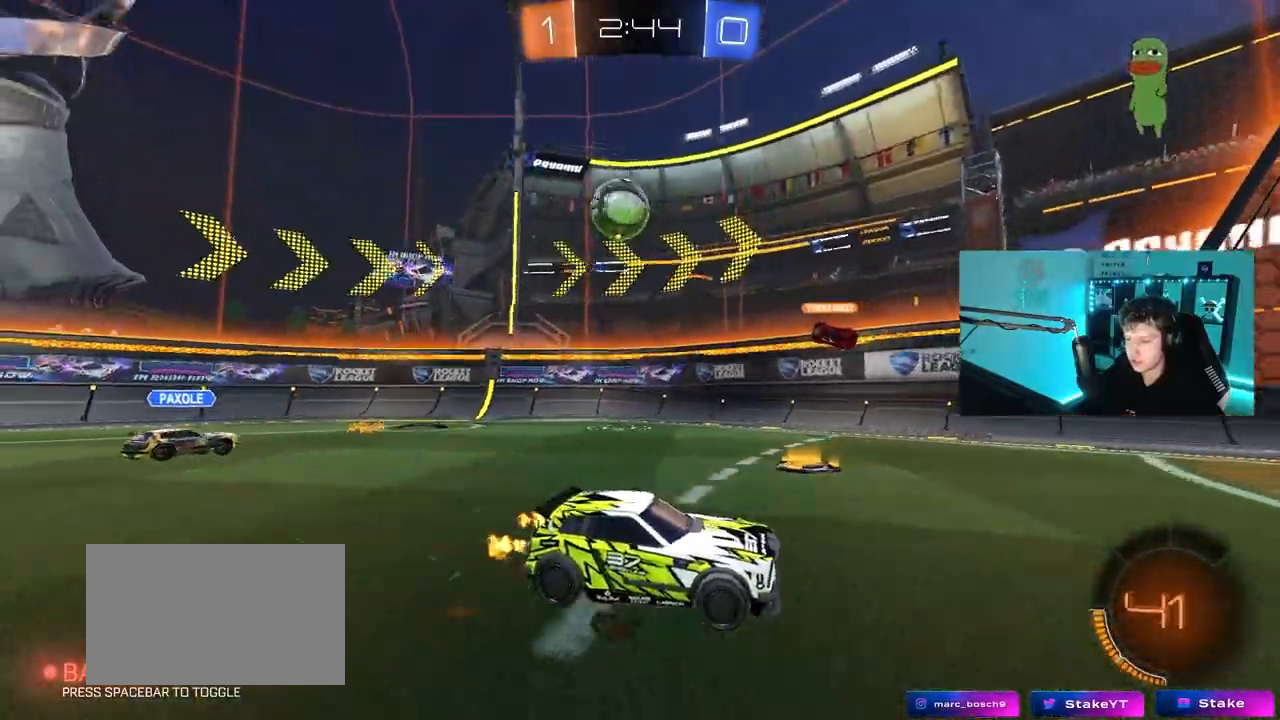
{"keys": ["d", "s", "shift"], "mouse": ["right"], "mouse_move": "up-left", "events": [[17, "d", "down"], [50, "space", "down"], [100, "d", "up"], [100, "mouse_left", "down"], [150, "mouse_right", "down"], [200, "space", "up"], [250, "d", "down"], [250, "mouse_right", "up"], [250, "shift", "down"], [300, "mouse_right", "down"], [333, "s", "down"], [333, "w", "up"], [433, "mouse_left", "up"]]}
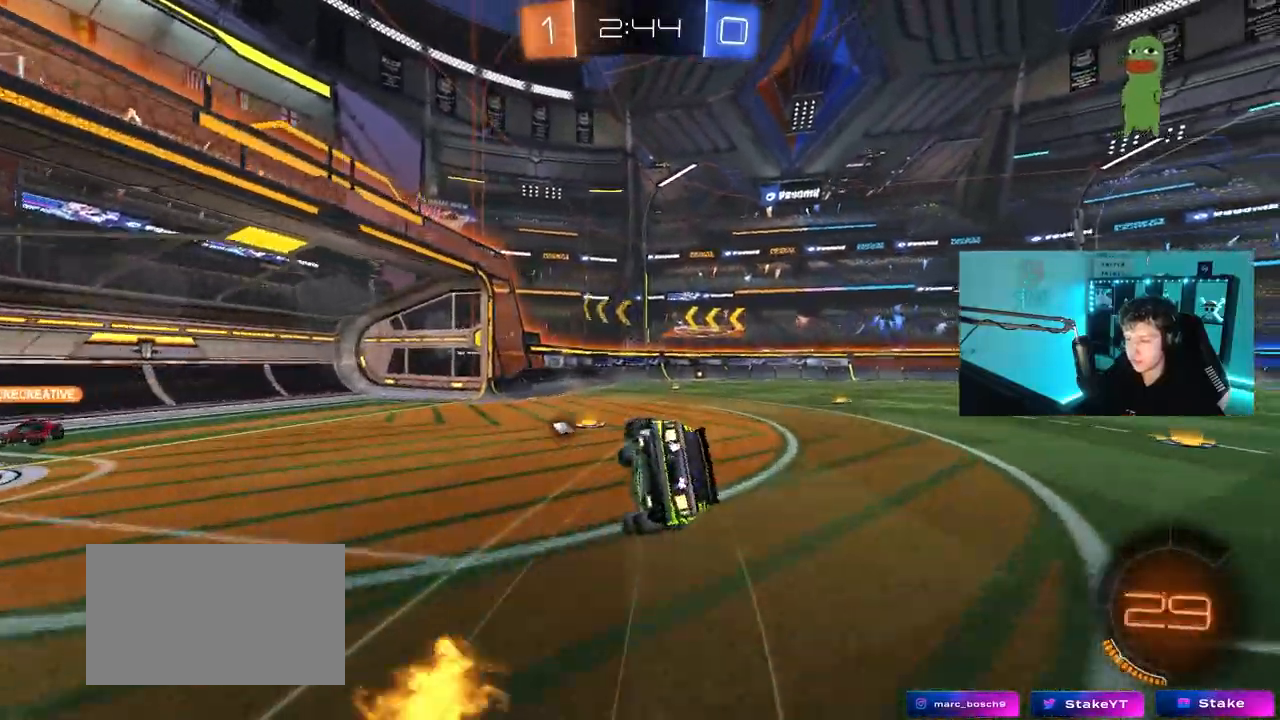
{"keys": ["d", "s", "shift"], "mouse": ["left"], "mouse_move": "still", "events": [[33, "mouse_right", "up"], [217, "mouse_left", "down"], [217, "s", "up"], [300, "s", "down"]]}
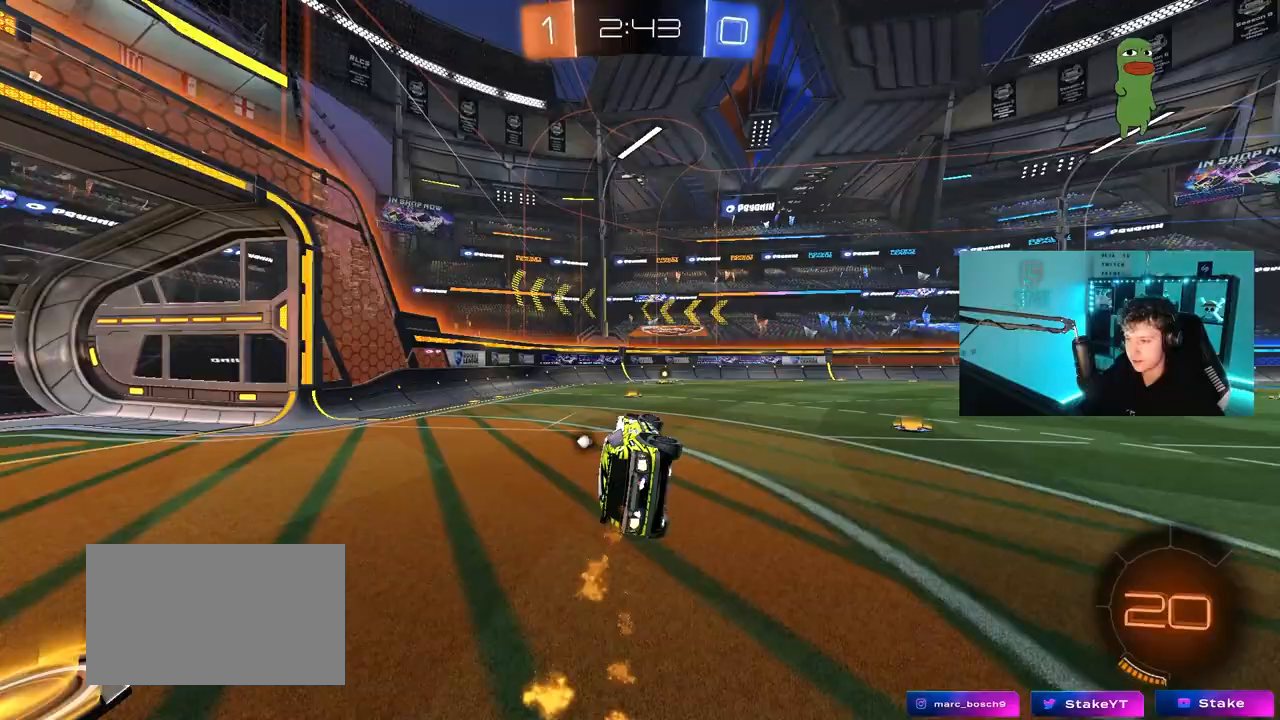
{"keys": ["w"], "mouse": [], "mouse_move": "still", "events": [[33, "shift", "up"], [83, "mouse_left", "up"], [83, "s", "up"], [133, "d", "up"], [317, "w", "down"]]}
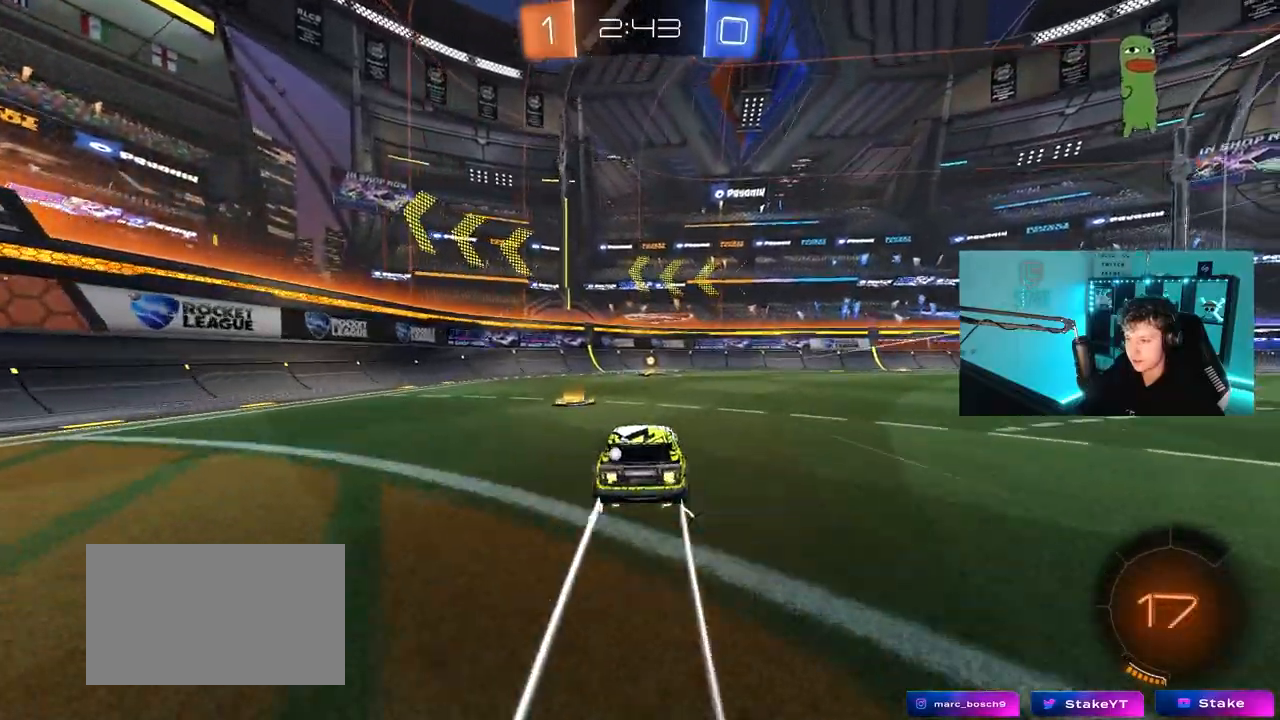
{"keys": ["a", "shift", "w"], "mouse": [], "mouse_move": "still", "events": [[17, "d", "down"], [150, "d", "up"], [150, "space", "down"], [283, "a", "down"], [283, "shift", "down"], [333, "space", "up"]]}
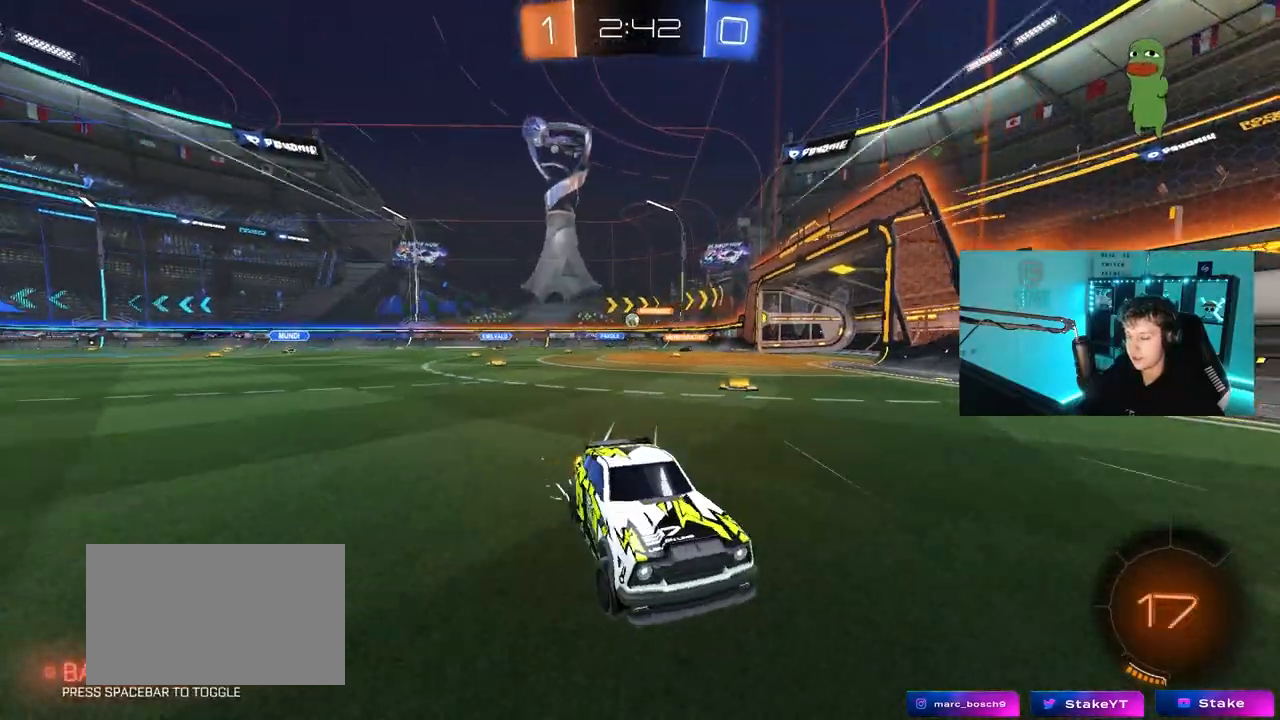
{"keys": ["a", "w"], "mouse": [], "mouse_move": "still", "events": [[17, "shift", "up"], [167, "mouse_left", "down"], [450, "mouse_left", "up"]]}
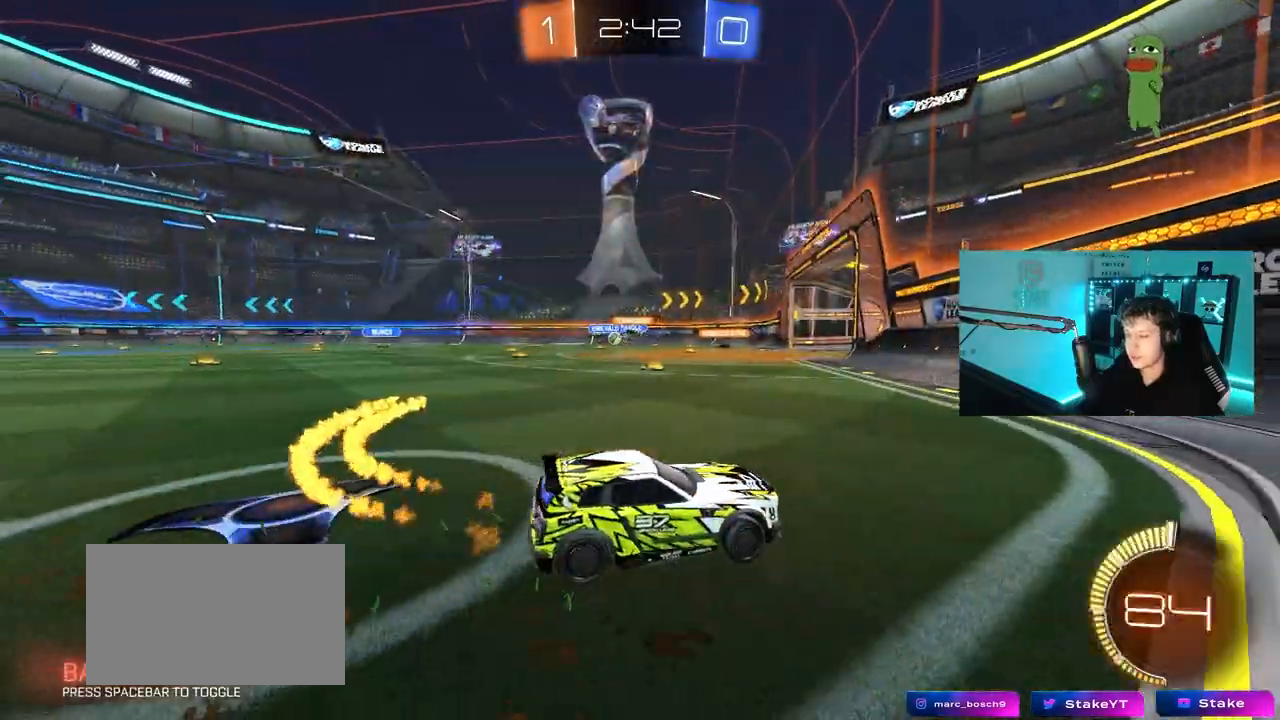
{"keys": ["a", "w"], "mouse": ["left"], "mouse_move": "still", "events": [[133, "shift", "down"], [183, "shift", "up"], [417, "mouse_left", "down"]]}